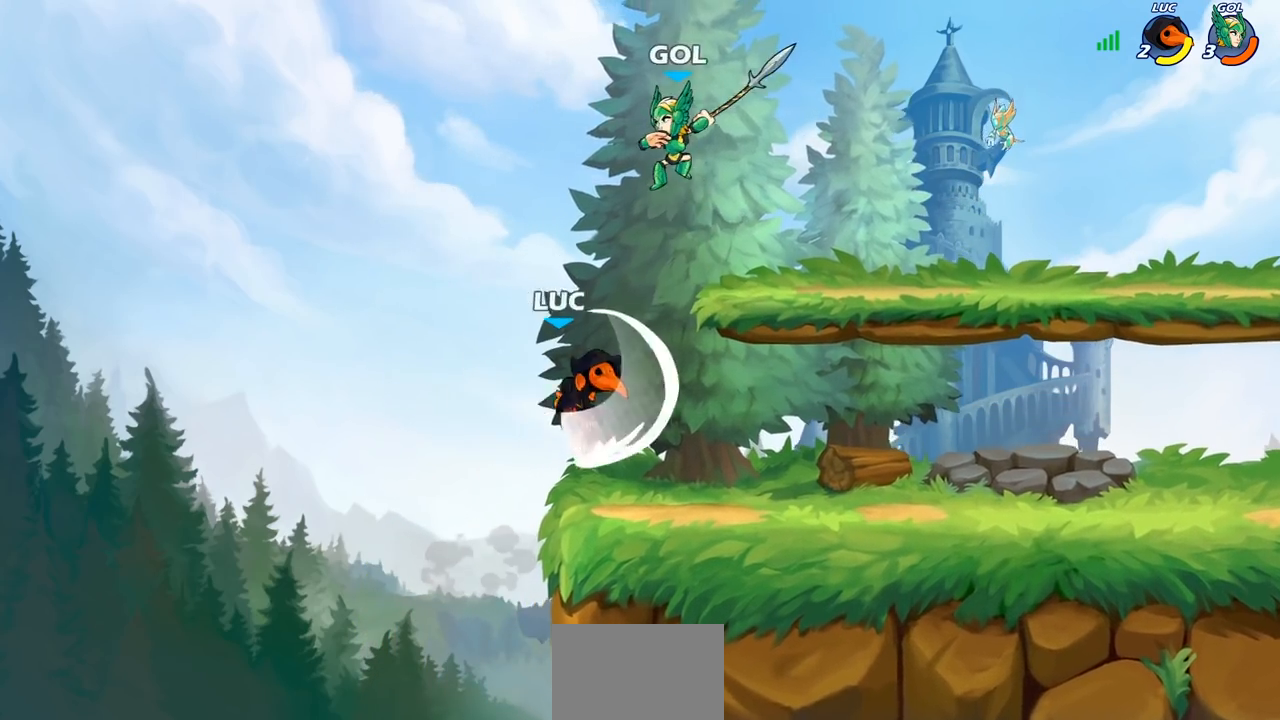
Gameplay with a controller (PlayStation layout); each line is a JSON object with the inputs held at the frame after it. "events" lists button and stick changes between this image and that frame as [ms after this image, input, new state], when the widget could be followed in between.
{"buttons": [], "left_stick": "left", "right_stick": "center", "events": [[50, "left_stick", "center"], [333, "left_stick", "left"]]}
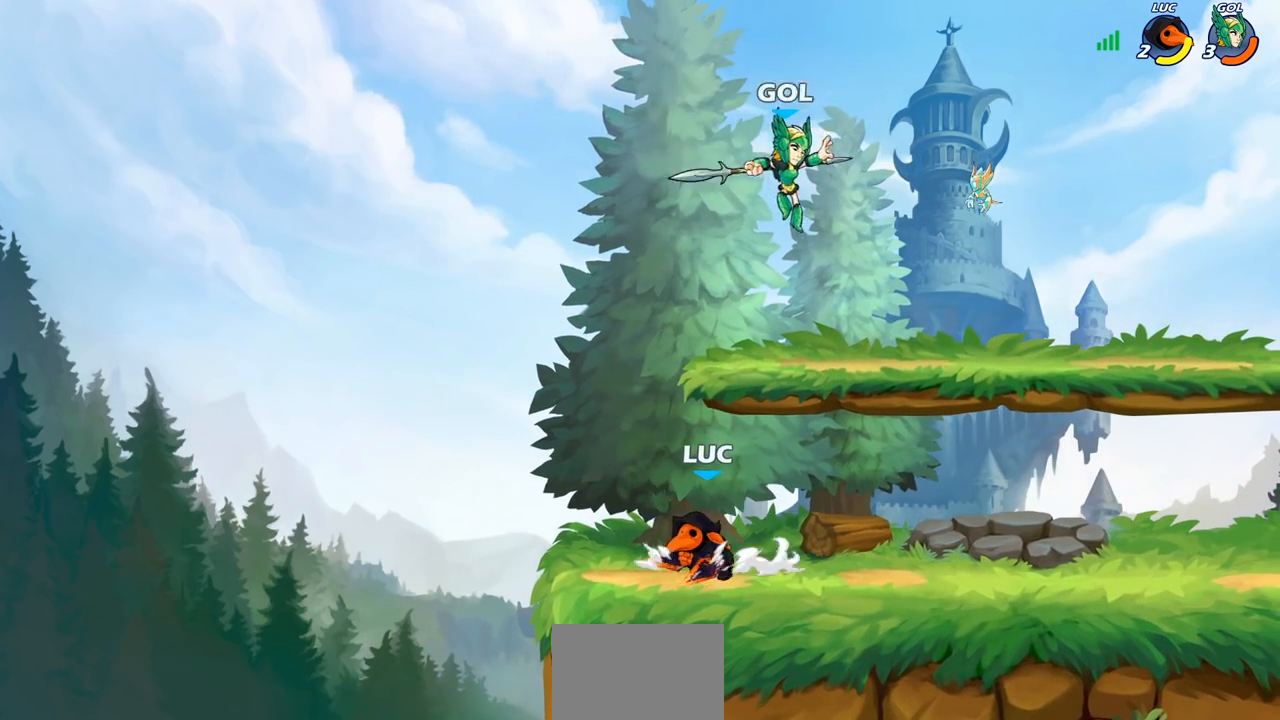
{"buttons": ["CIRCLE"], "left_stick": "center", "right_stick": "center", "events": [[67, "left_stick", "up-right"], [317, "R1", "down"], [317, "R2", "down"], [400, "left_stick", "center"], [417, "R1", "up"], [417, "R2", "up"], [433, "CIRCLE", "down"]]}
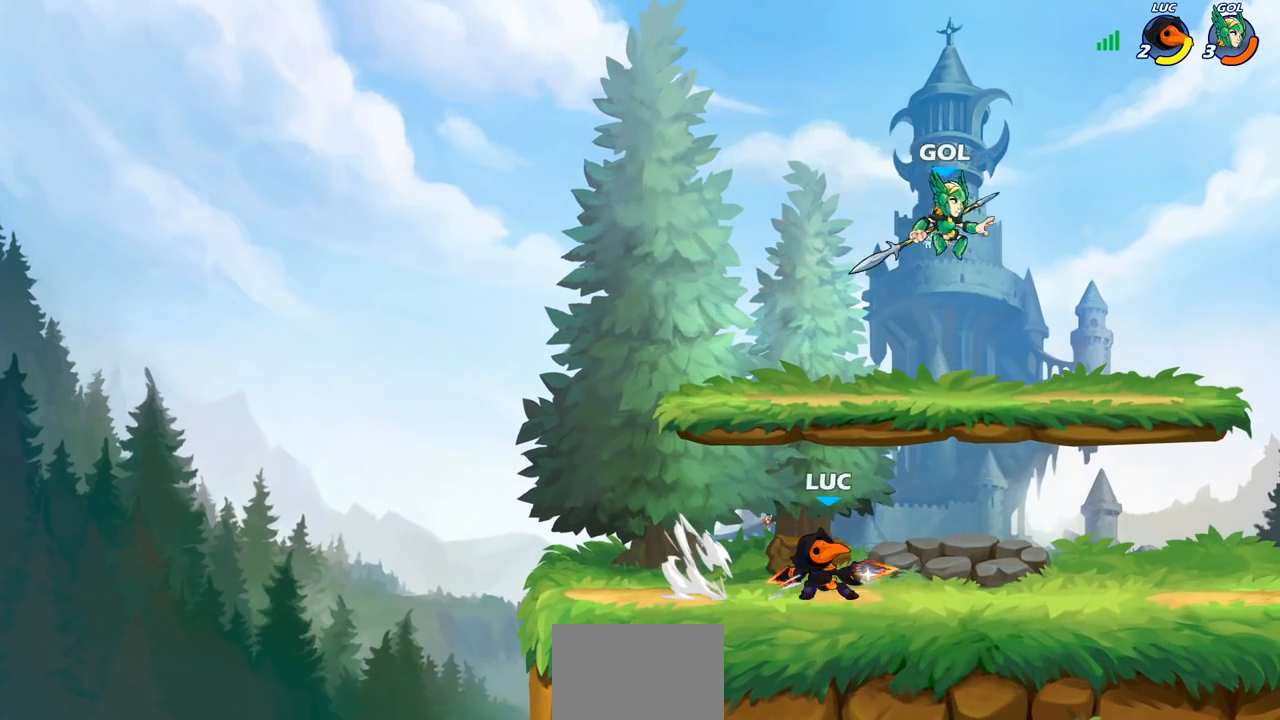
{"buttons": [], "left_stick": "center", "right_stick": "center", "events": [[33, "CIRCLE", "up"]]}
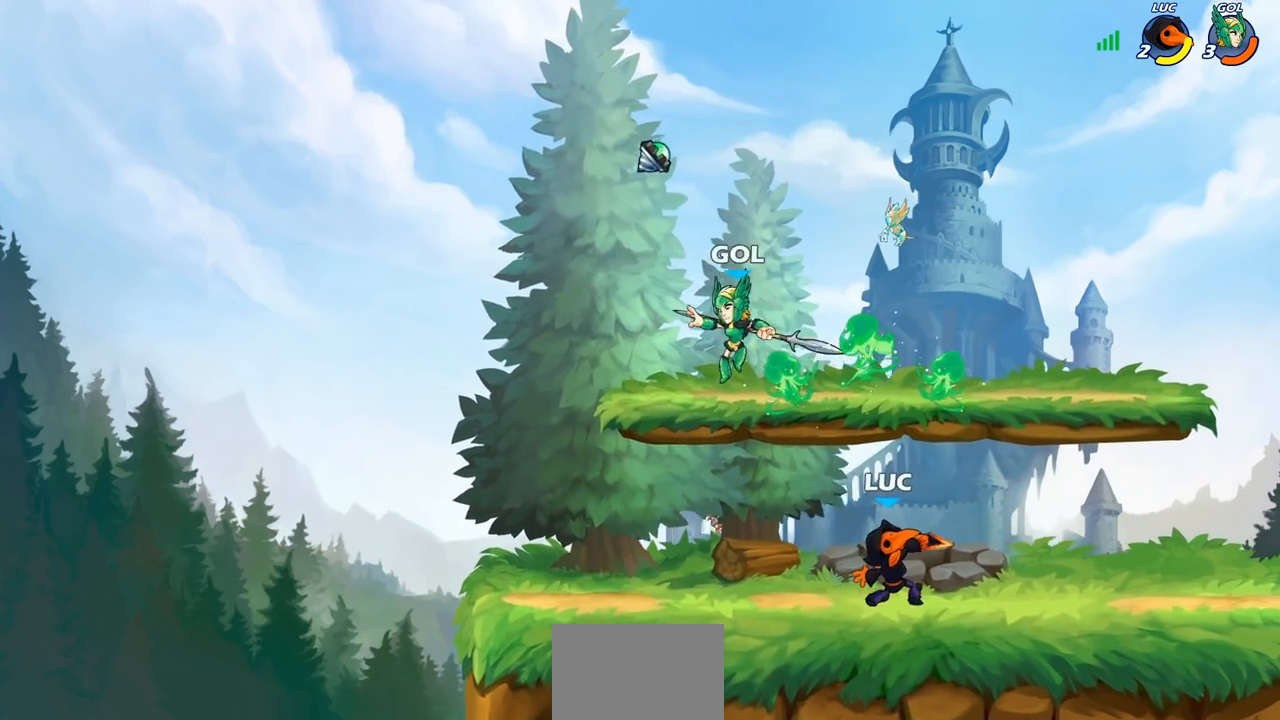
{"buttons": [], "left_stick": "center", "right_stick": "center", "events": [[183, "left_stick", "left"], [250, "SQUARE", "down"], [333, "SQUARE", "up"], [400, "left_stick", "center"]]}
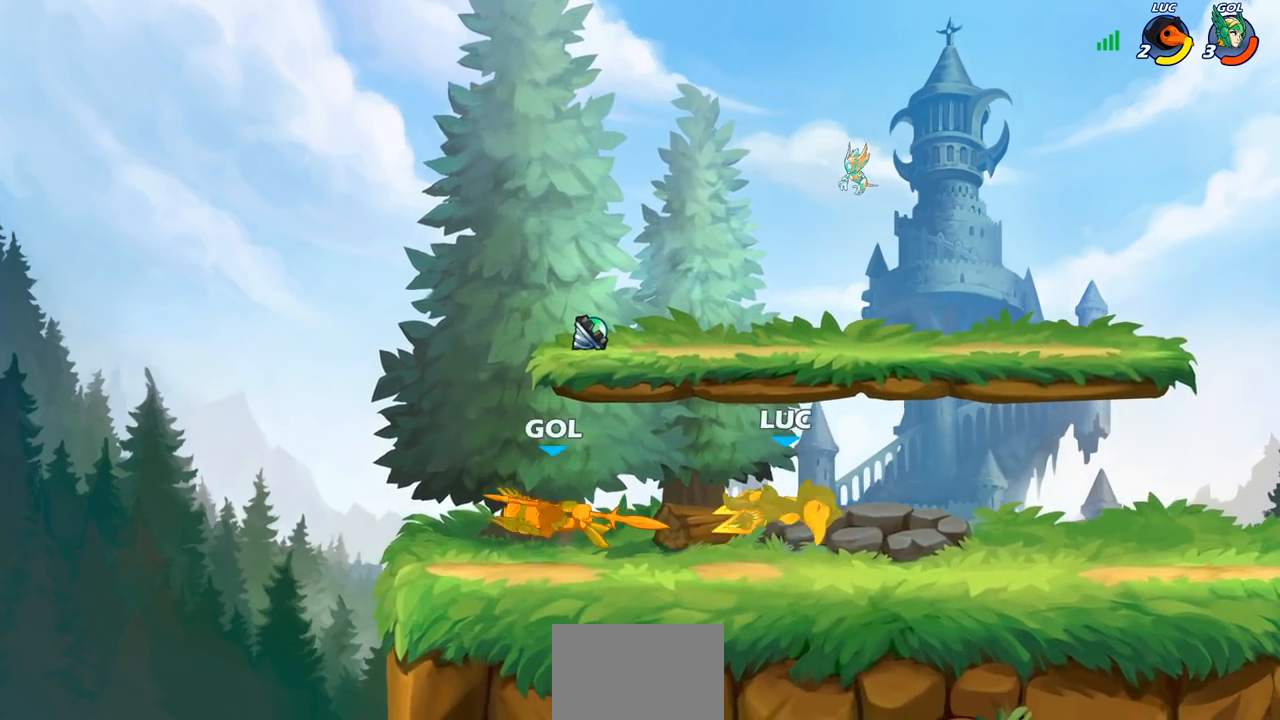
{"buttons": [], "left_stick": "center", "right_stick": "center", "events": [[400, "left_stick", "left"], [450, "left_stick", "center"]]}
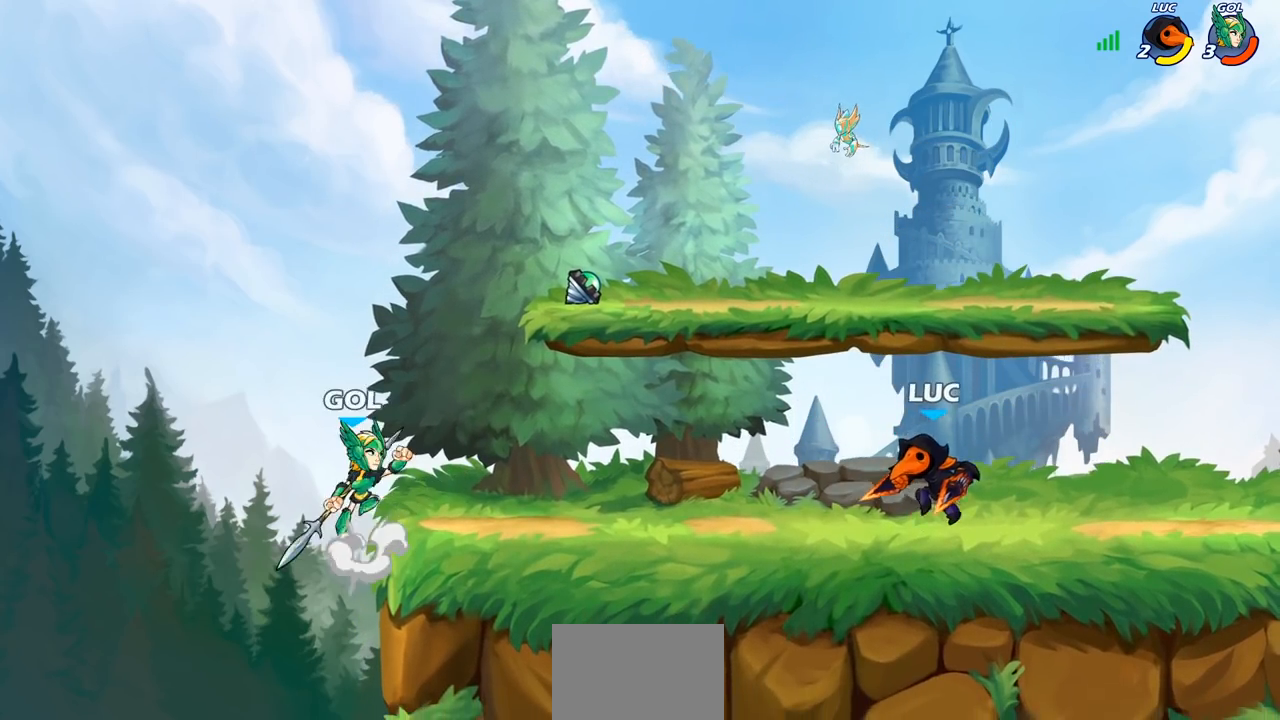
{"buttons": [], "left_stick": "center", "right_stick": "center", "events": [[17, "left_stick", "down-left"], [50, "R2", "down"], [67, "R1", "down"], [100, "CIRCLE", "down"], [183, "R1", "up"], [183, "R2", "up"], [200, "CIRCLE", "up"], [250, "left_stick", "center"]]}
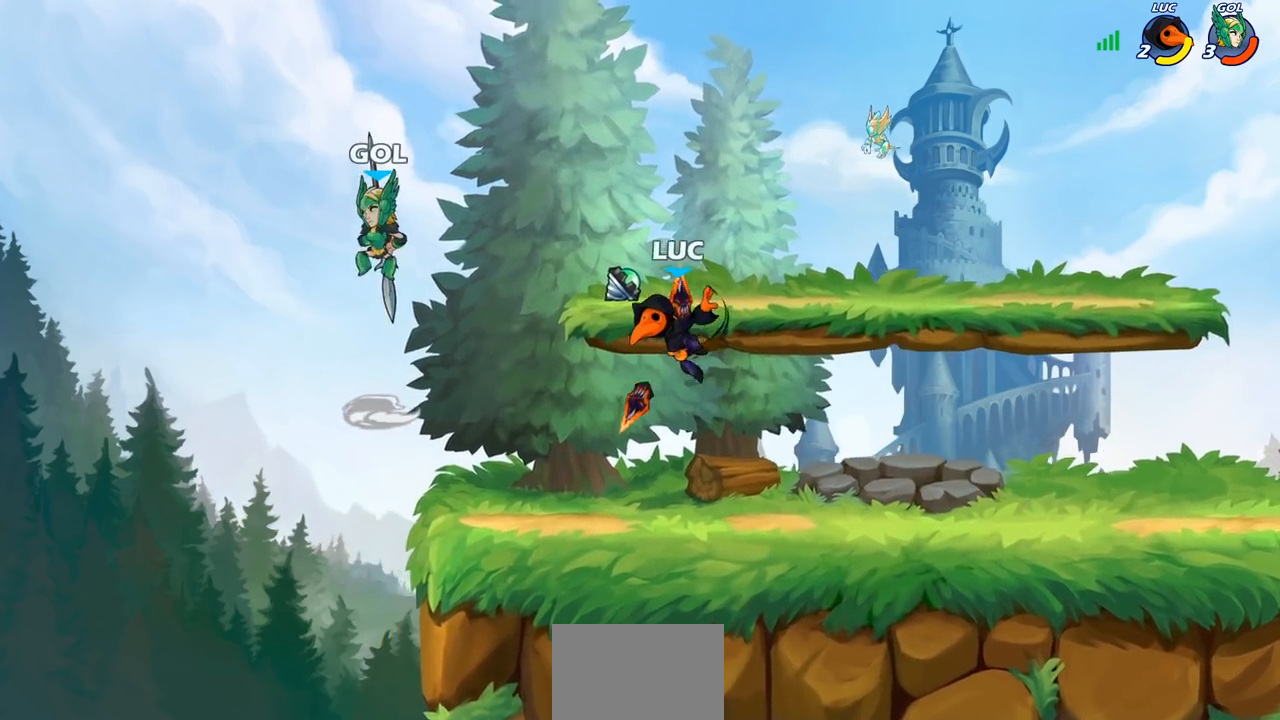
{"buttons": [], "left_stick": "right", "right_stick": "center", "events": [[333, "left_stick", "right"]]}
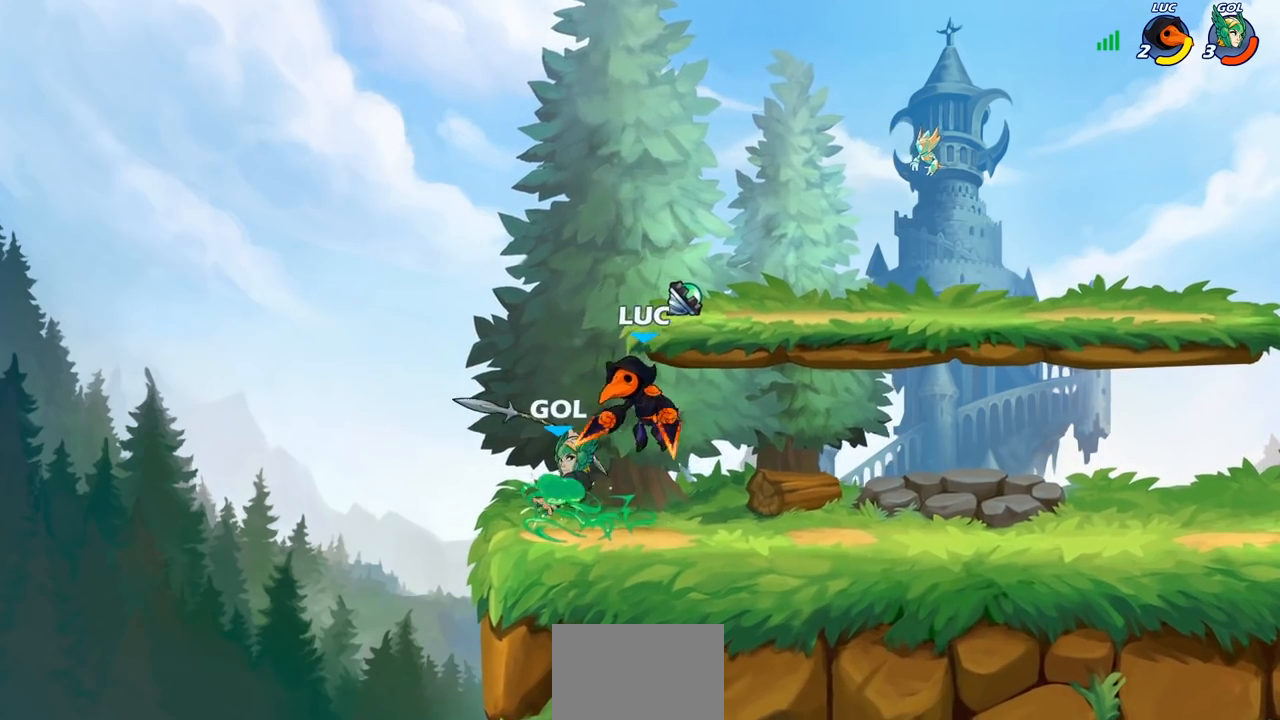
{"buttons": ["SQUARE"], "left_stick": "center", "right_stick": "center", "events": [[167, "left_stick", "up"], [250, "left_stick", "right"], [300, "SQUARE", "down"], [333, "left_stick", "center"], [350, "SQUARE", "up"], [450, "SQUARE", "down"]]}
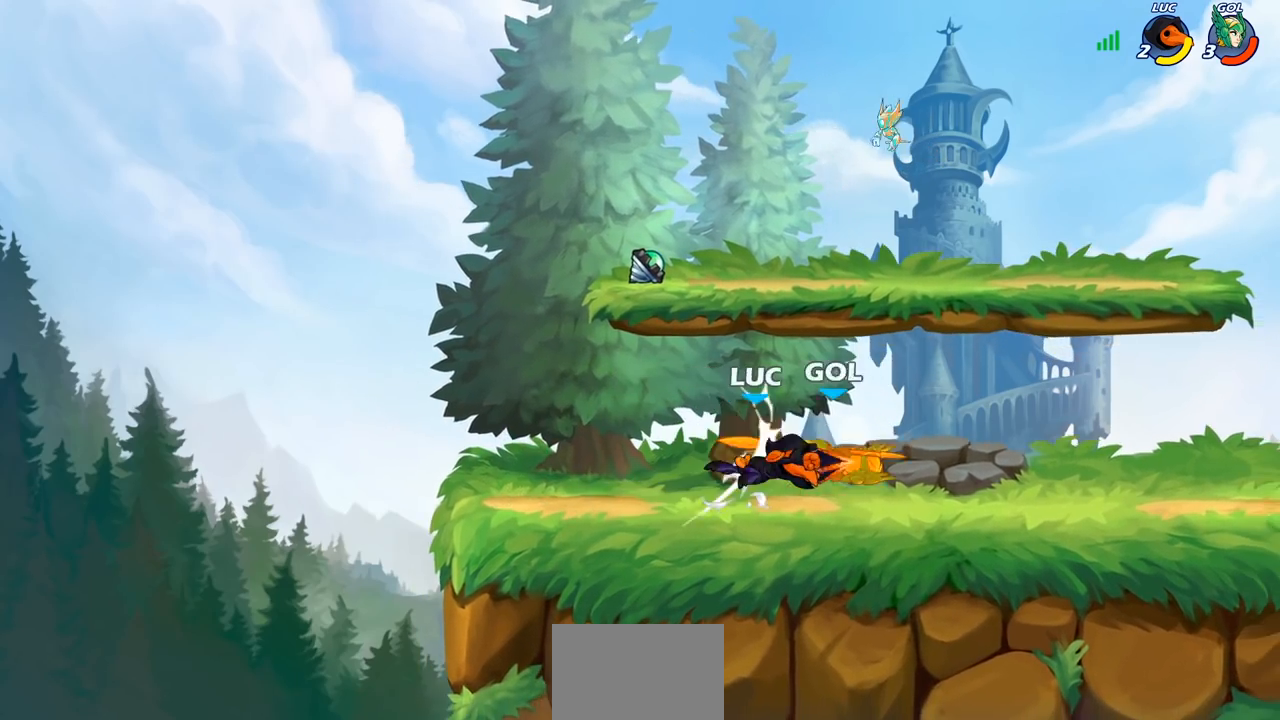
{"buttons": ["R1", "R2"], "left_stick": "down", "right_stick": "center", "events": [[33, "SQUARE", "up"], [100, "SQUARE", "down"], [200, "SQUARE", "up"], [283, "left_stick", "right"], [367, "SQUARE", "down"], [383, "R1", "down"], [383, "R2", "down"], [400, "left_stick", "down"], [467, "SQUARE", "up"]]}
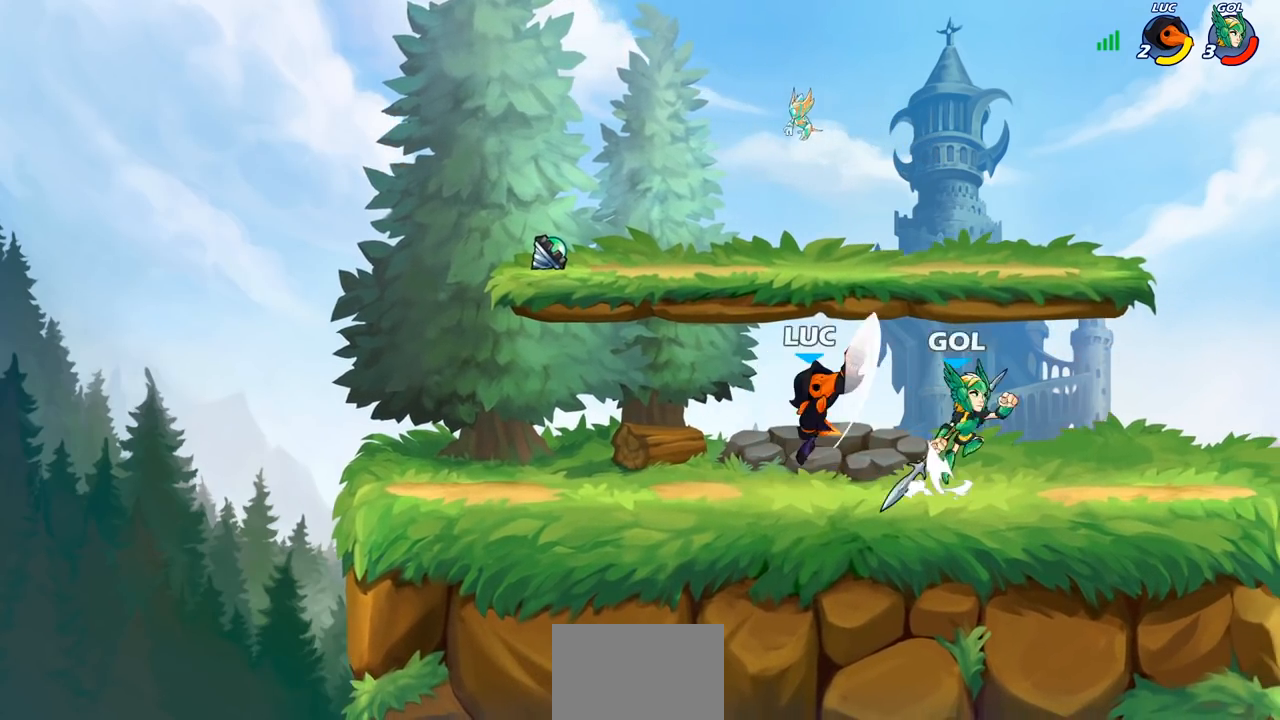
{"buttons": [], "left_stick": "left", "right_stick": "center", "events": [[33, "R1", "up"], [50, "R2", "up"], [50, "left_stick", "center"], [333, "left_stick", "left"]]}
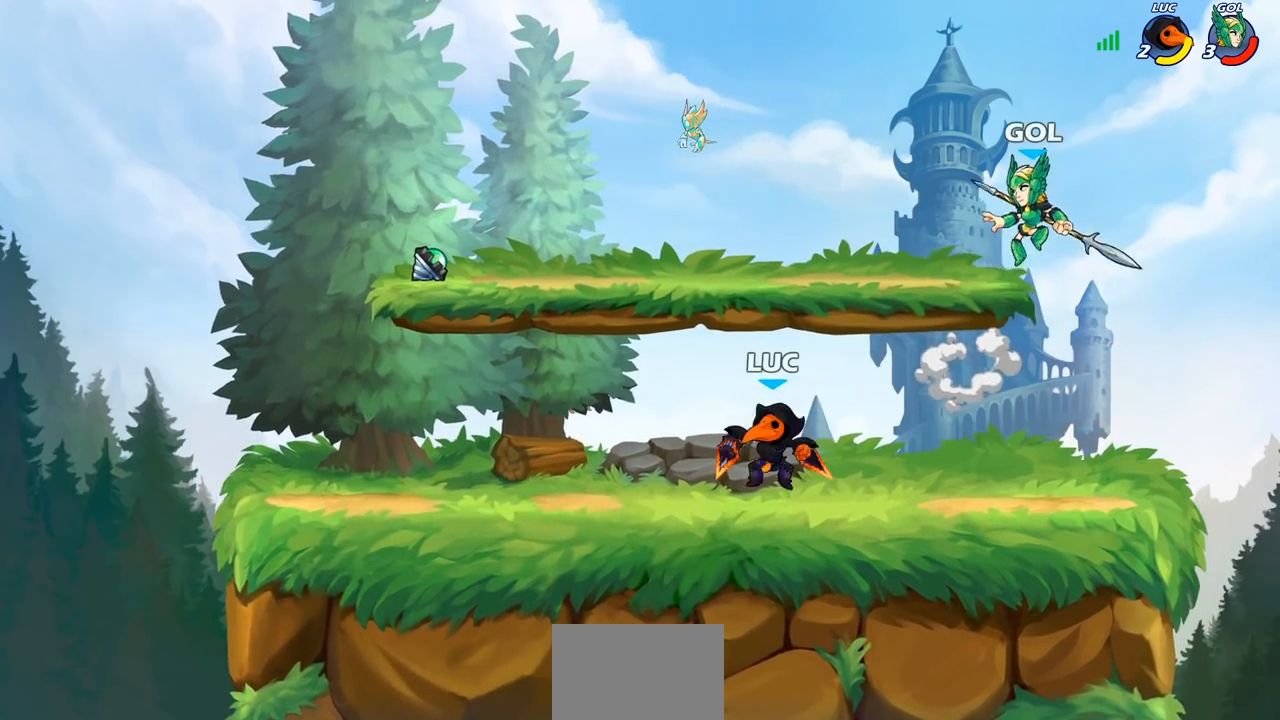
{"buttons": [], "left_stick": "right", "right_stick": "center", "events": [[183, "left_stick", "right"], [283, "R1", "down"], [283, "R2", "down"], [333, "CIRCLE", "down"], [400, "R1", "up"], [400, "R2", "up"], [417, "CIRCLE", "up"]]}
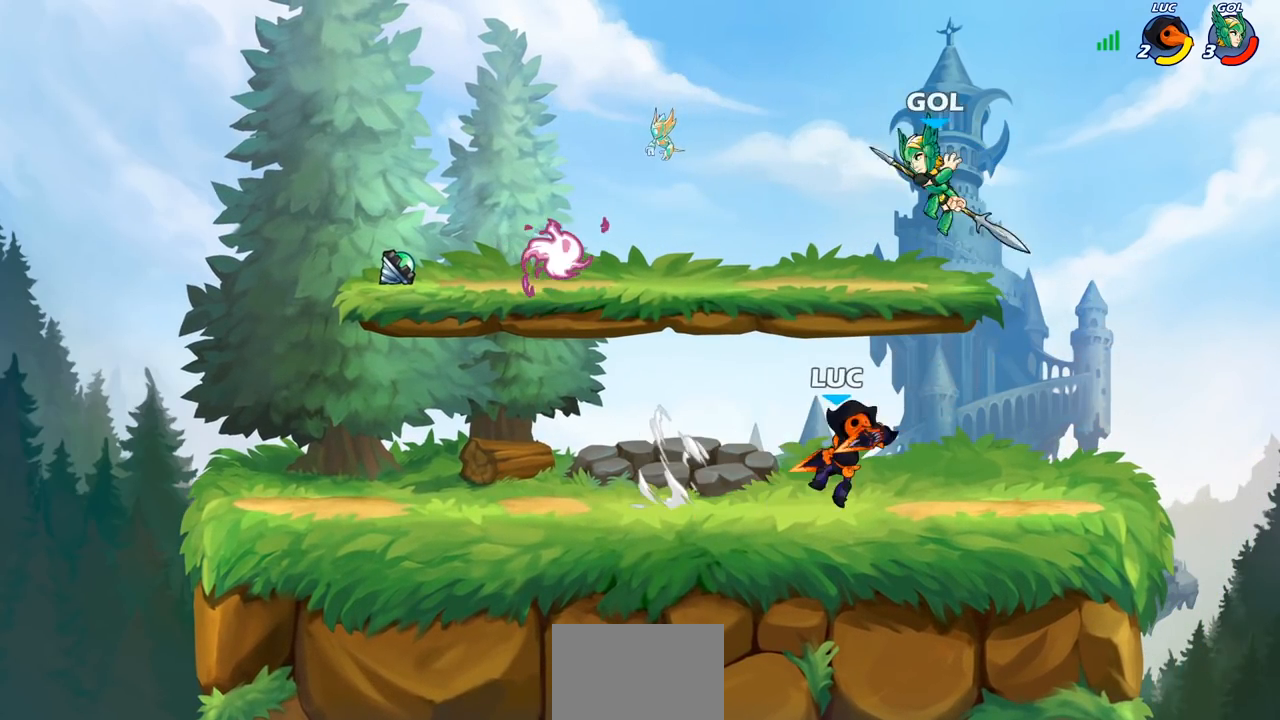
{"buttons": [], "left_stick": "left", "right_stick": "center", "events": [[100, "left_stick", "center"], [450, "left_stick", "left"]]}
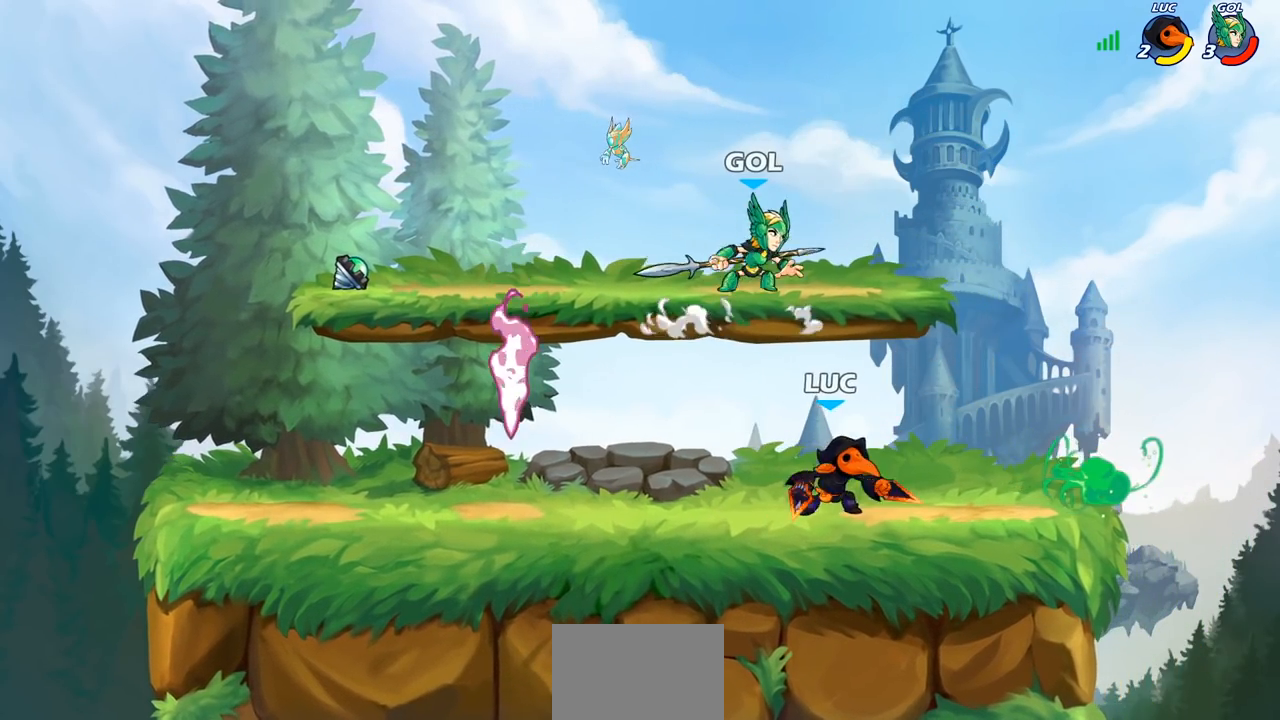
{"buttons": [], "left_stick": "center", "right_stick": "center", "events": [[33, "left_stick", "down-left"], [50, "SQUARE", "down"], [150, "SQUARE", "up"], [217, "left_stick", "center"]]}
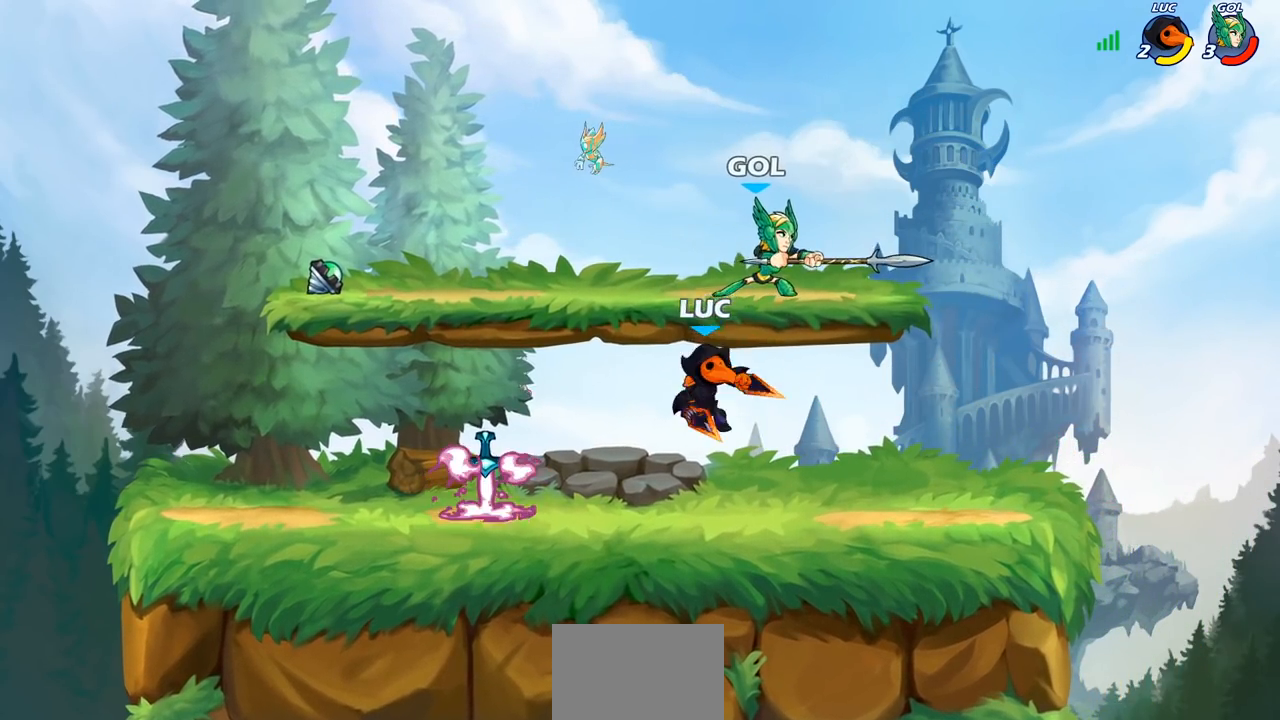
{"buttons": [], "left_stick": "center", "right_stick": "center", "events": [[33, "left_stick", "right"], [67, "CROSS", "down"], [117, "CIRCLE", "down"], [150, "CROSS", "up"], [233, "CIRCLE", "up"], [267, "left_stick", "center"]]}
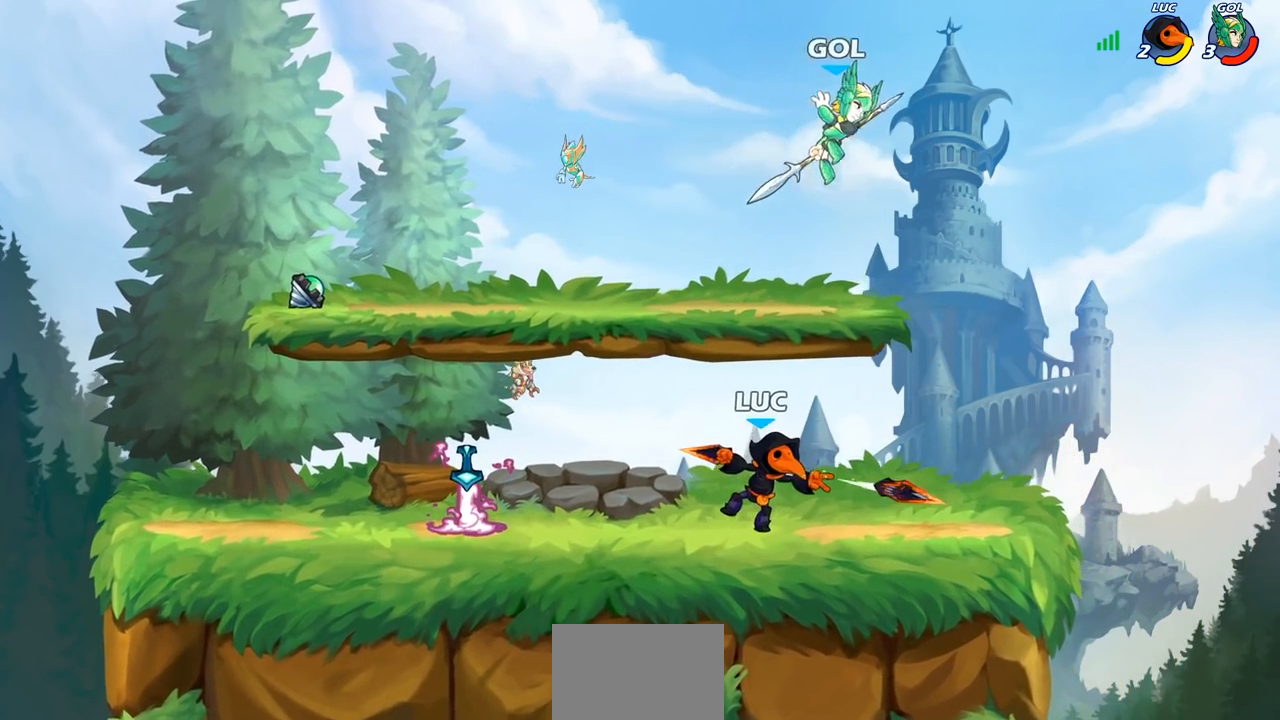
{"buttons": [], "left_stick": "center", "right_stick": "center", "events": [[400, "SQUARE", "down"], [483, "SQUARE", "up"]]}
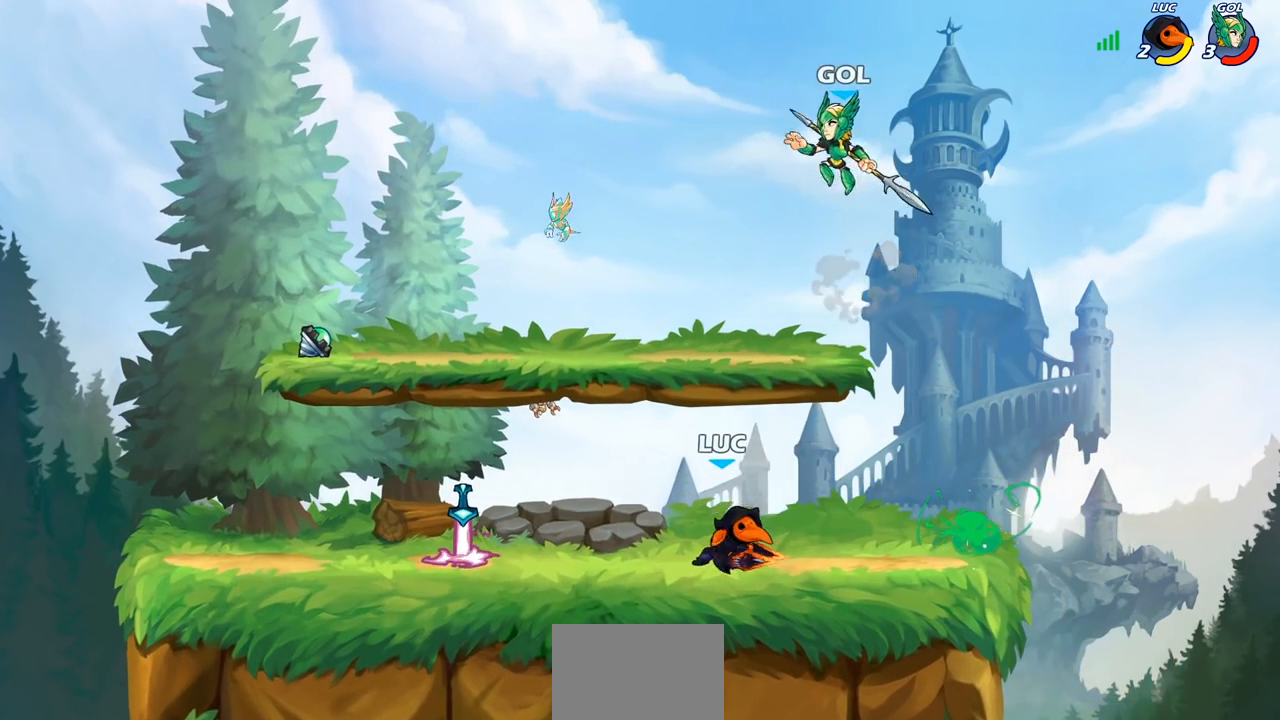
{"buttons": [], "left_stick": "down-left", "right_stick": "center", "events": [[383, "left_stick", "left"], [450, "left_stick", "down-left"]]}
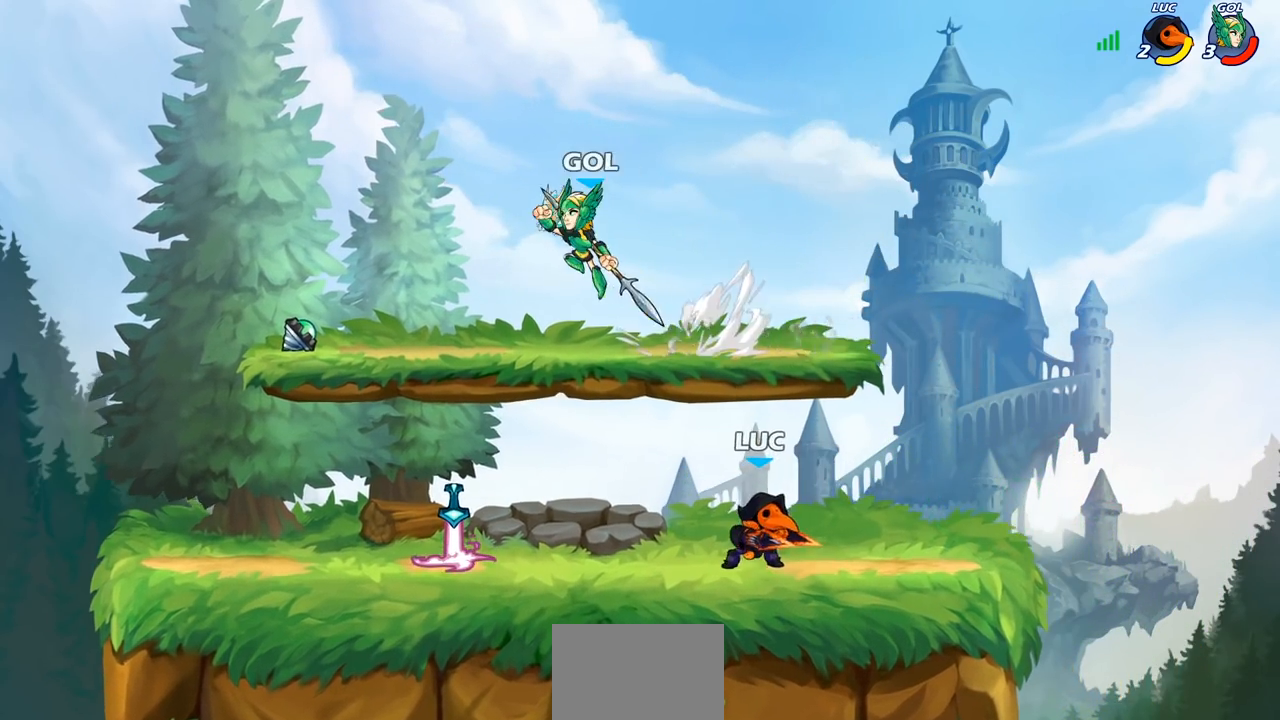
{"buttons": [], "left_stick": "center", "right_stick": "center", "events": [[17, "SQUARE", "down"], [150, "SQUARE", "up"], [250, "left_stick", "center"]]}
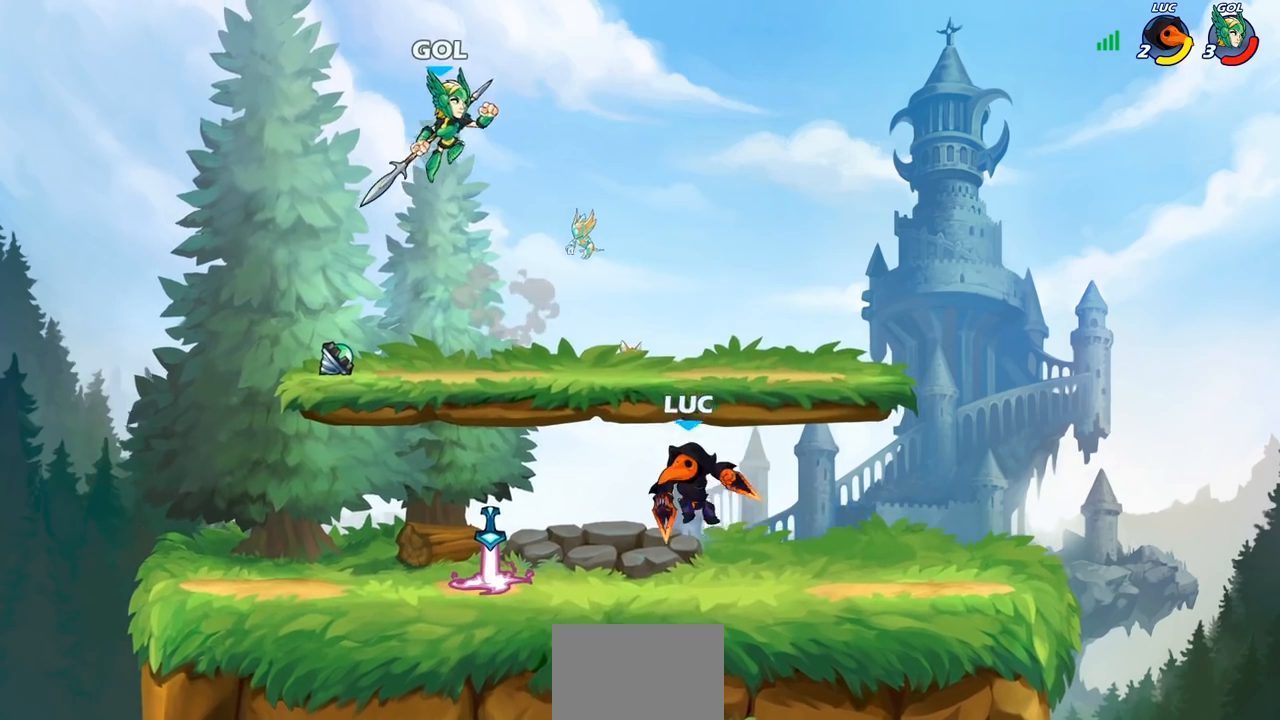
{"buttons": [], "left_stick": "center", "right_stick": "center", "events": [[133, "left_stick", "left"], [167, "CROSS", "down"], [233, "CIRCLE", "down"], [250, "CROSS", "up"], [317, "left_stick", "center"], [350, "CIRCLE", "up"]]}
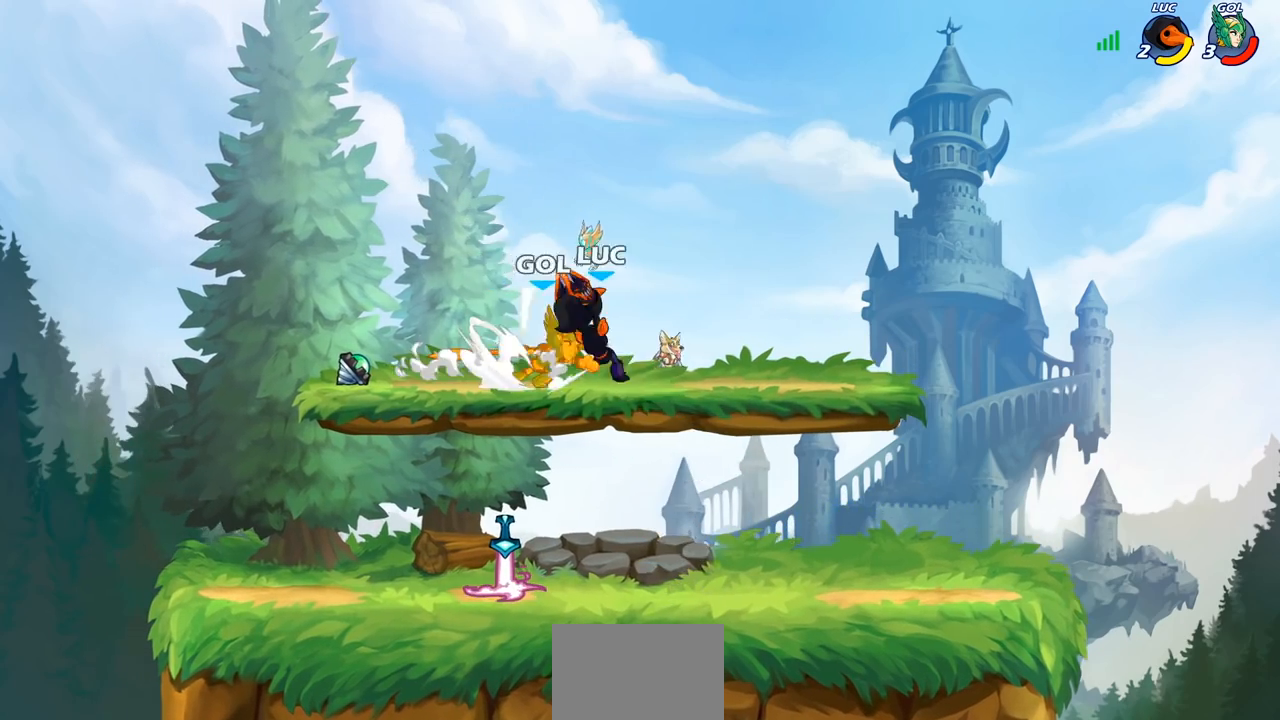
{"buttons": [], "left_stick": "center", "right_stick": "center", "events": []}
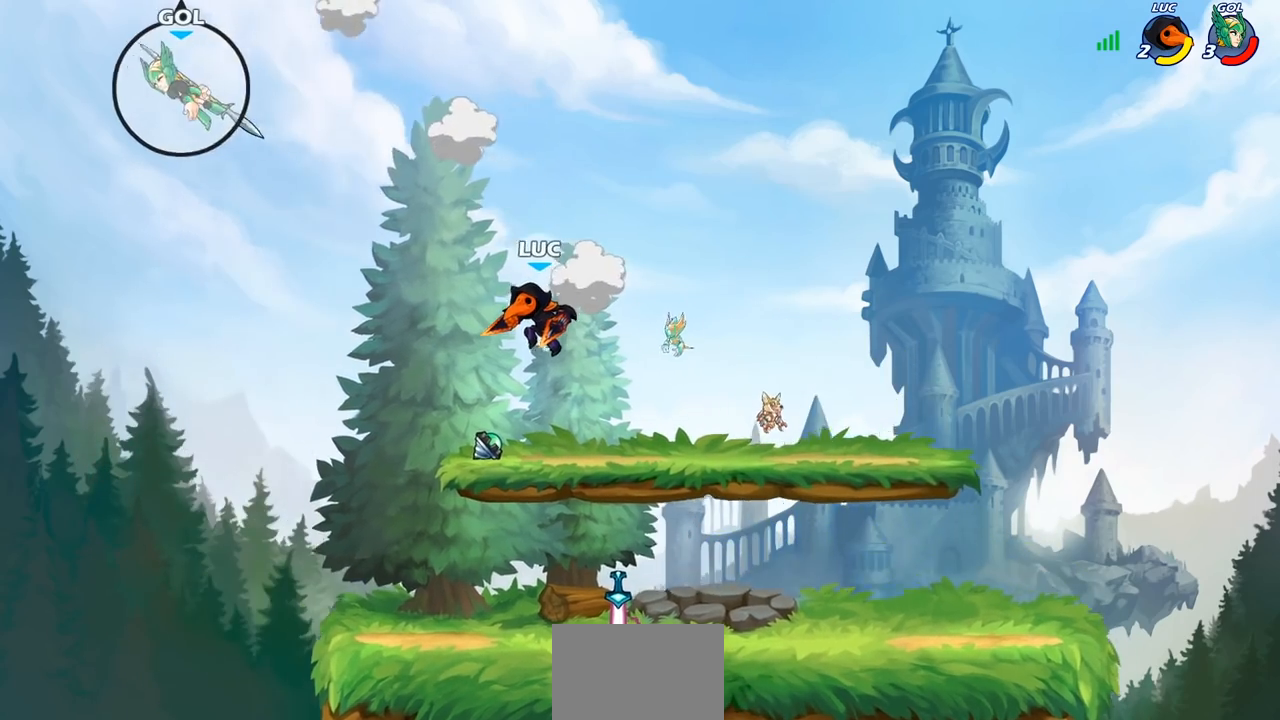
{"buttons": [], "left_stick": "center", "right_stick": "center", "events": []}
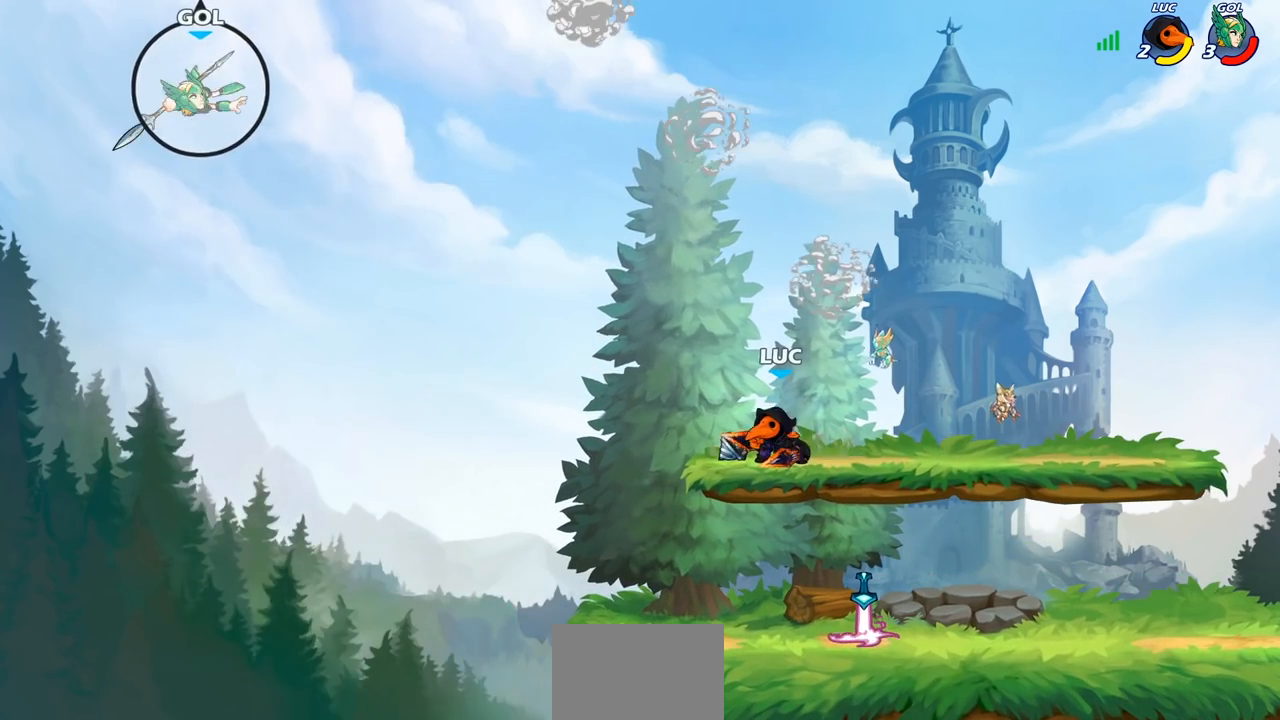
{"buttons": ["CROSS"], "left_stick": "center", "right_stick": "center", "events": [[33, "left_stick", "left"], [167, "CROSS", "down"], [350, "CROSS", "up"], [367, "left_stick", "center"], [450, "CROSS", "down"]]}
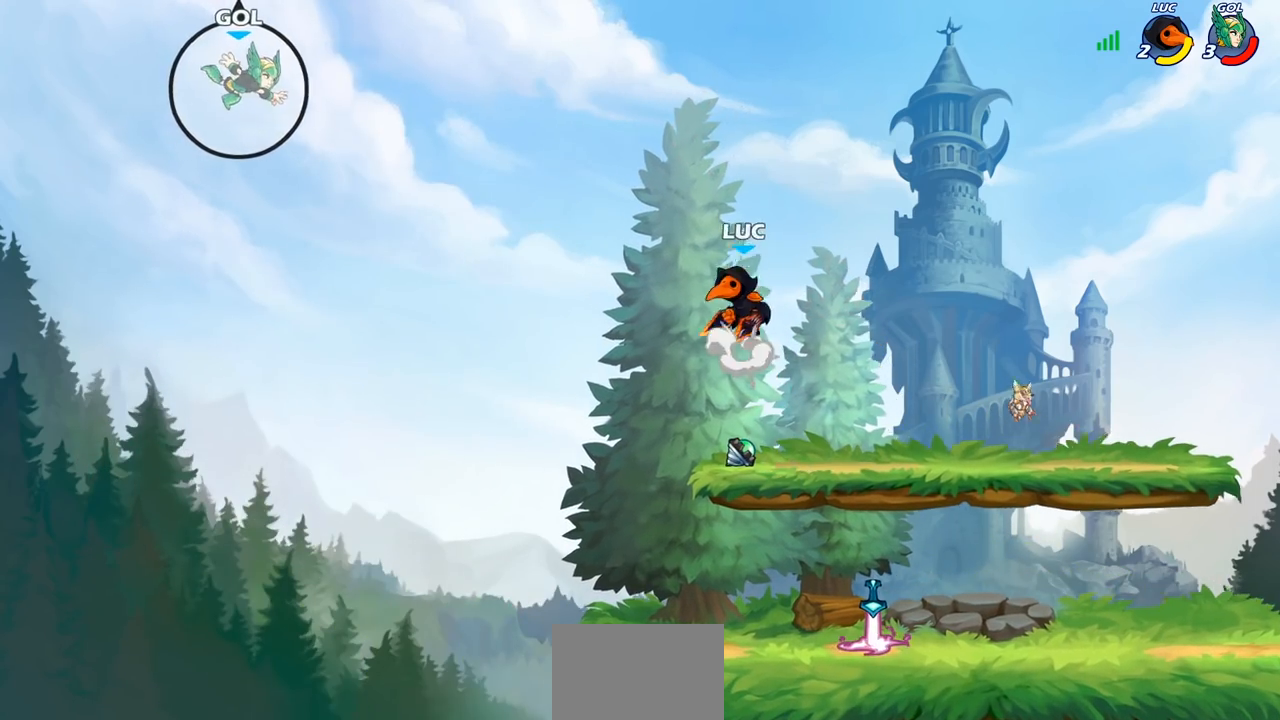
{"buttons": [], "left_stick": "down-left", "right_stick": "center", "events": [[217, "CROSS", "up"], [417, "left_stick", "down-left"]]}
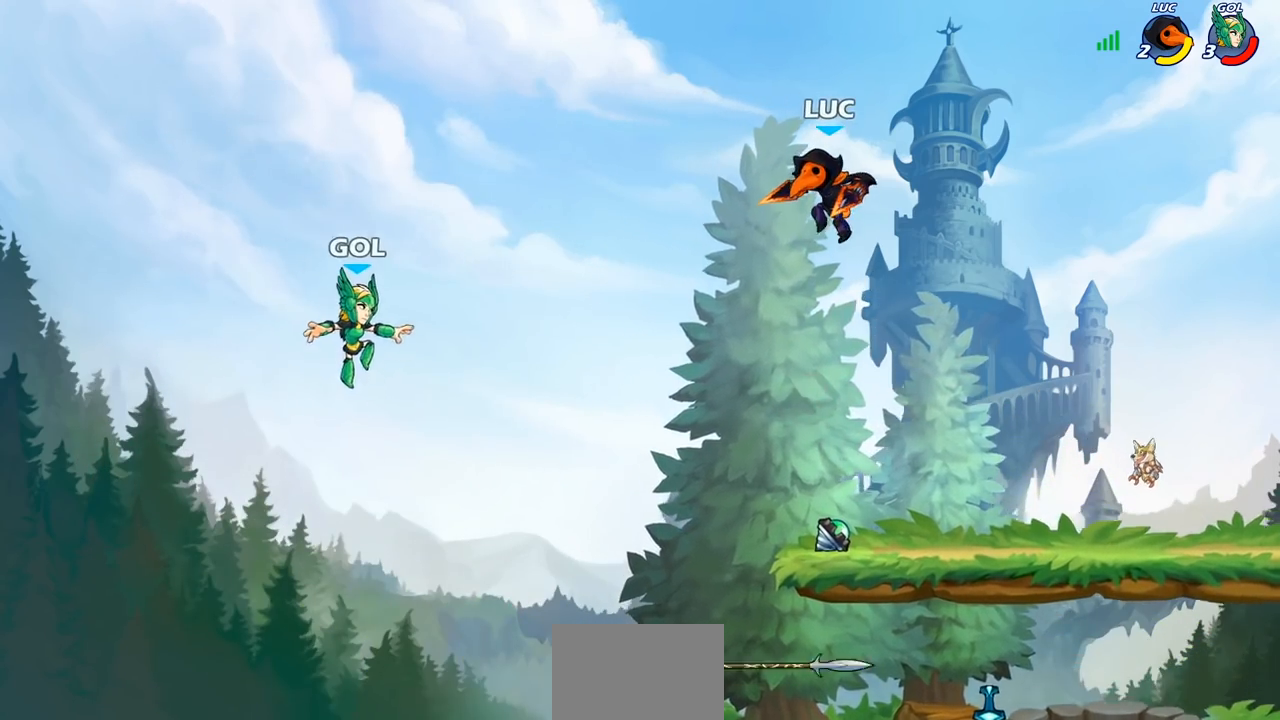
{"buttons": ["CIRCLE"], "left_stick": "center", "right_stick": "center", "events": [[250, "left_stick", "up-left"], [300, "left_stick", "center"], [450, "CIRCLE", "down"]]}
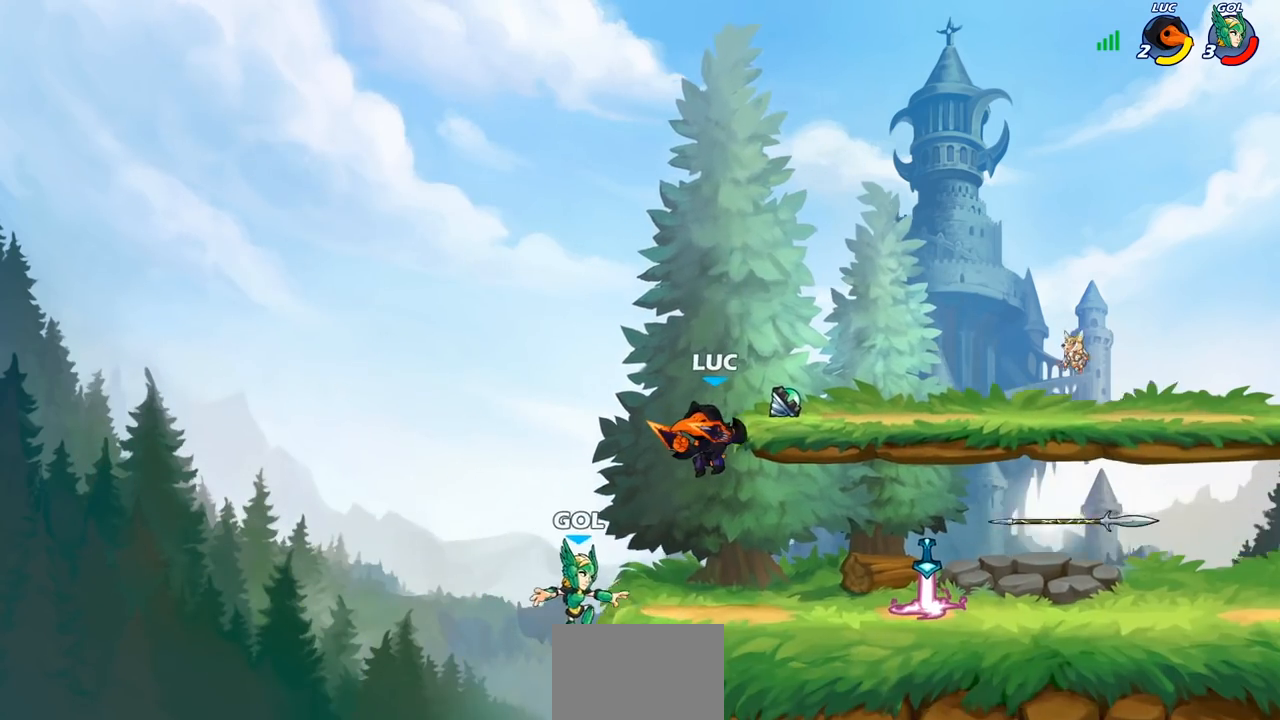
{"buttons": [], "left_stick": "right", "right_stick": "center", "events": [[117, "CIRCLE", "up"], [400, "left_stick", "right"]]}
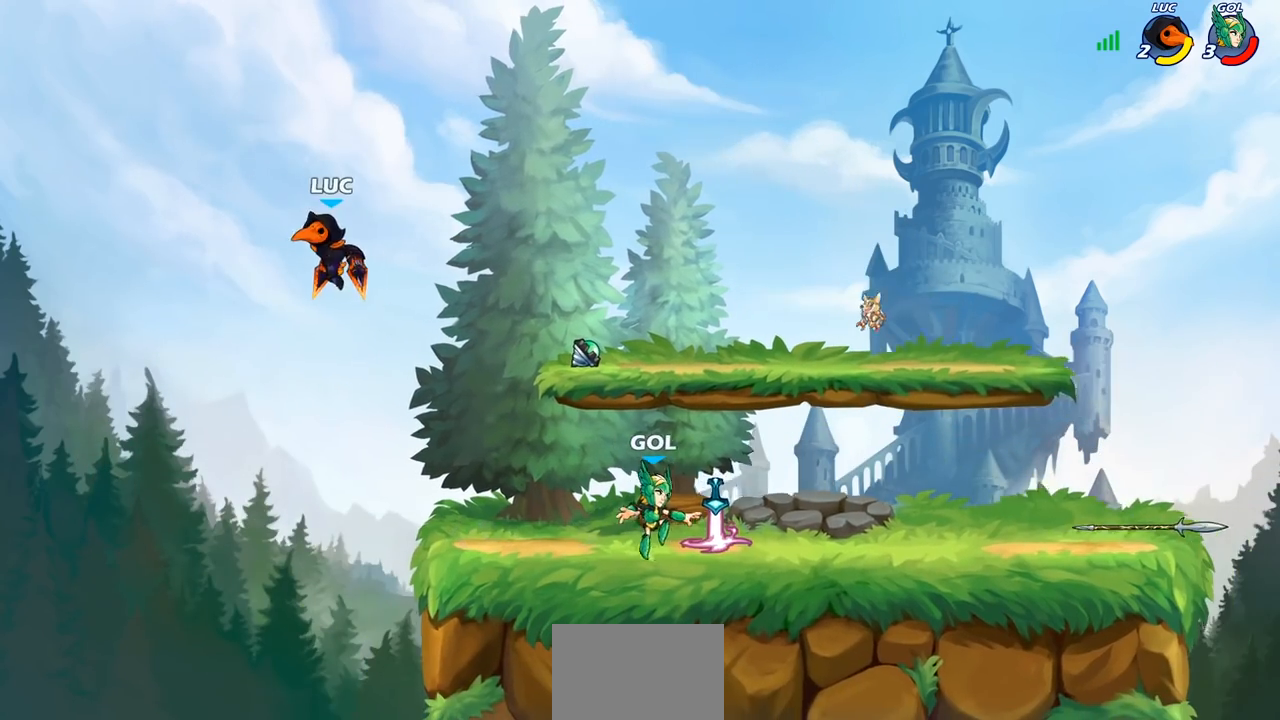
{"buttons": [], "left_stick": "right", "right_stick": "center", "events": [[167, "CROSS", "down"], [333, "CROSS", "up"]]}
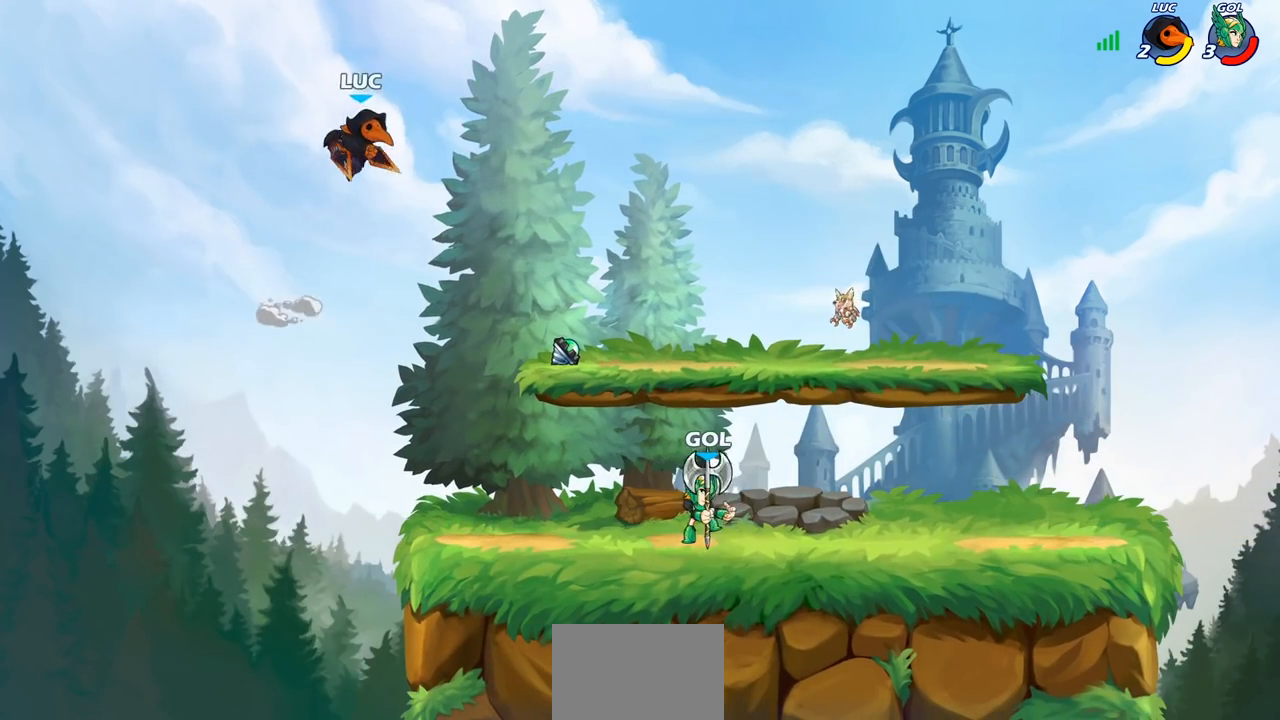
{"buttons": ["R1", "R2"], "left_stick": "up", "right_stick": "center", "events": [[183, "left_stick", "down-right"], [450, "R1", "down"], [450, "R2", "down"], [467, "left_stick", "up"]]}
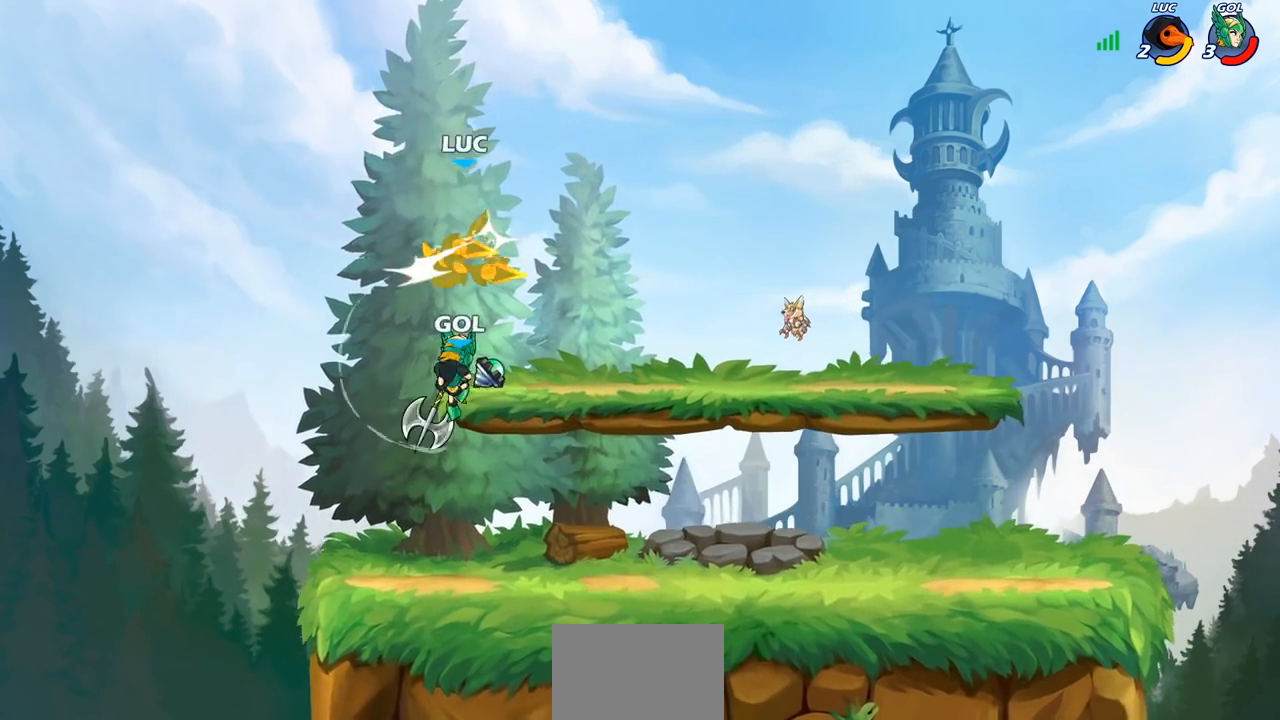
{"buttons": [], "left_stick": "down-left", "right_stick": "center", "events": [[117, "left_stick", "left"], [133, "R1", "up"], [133, "R2", "up"], [283, "left_stick", "center"], [383, "left_stick", "down-left"]]}
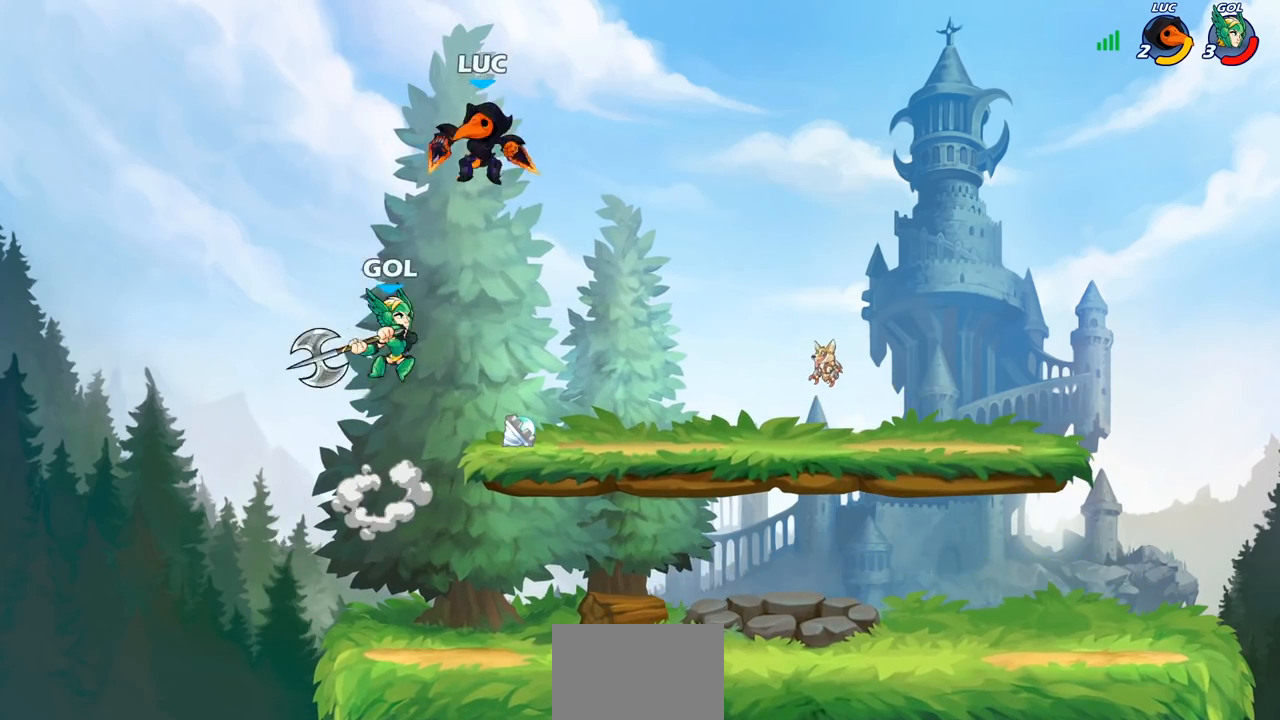
{"buttons": [], "left_stick": "right", "right_stick": "center", "events": [[50, "R1", "down"], [50, "R2", "down"], [233, "left_stick", "right"], [417, "R1", "up"], [467, "R2", "up"]]}
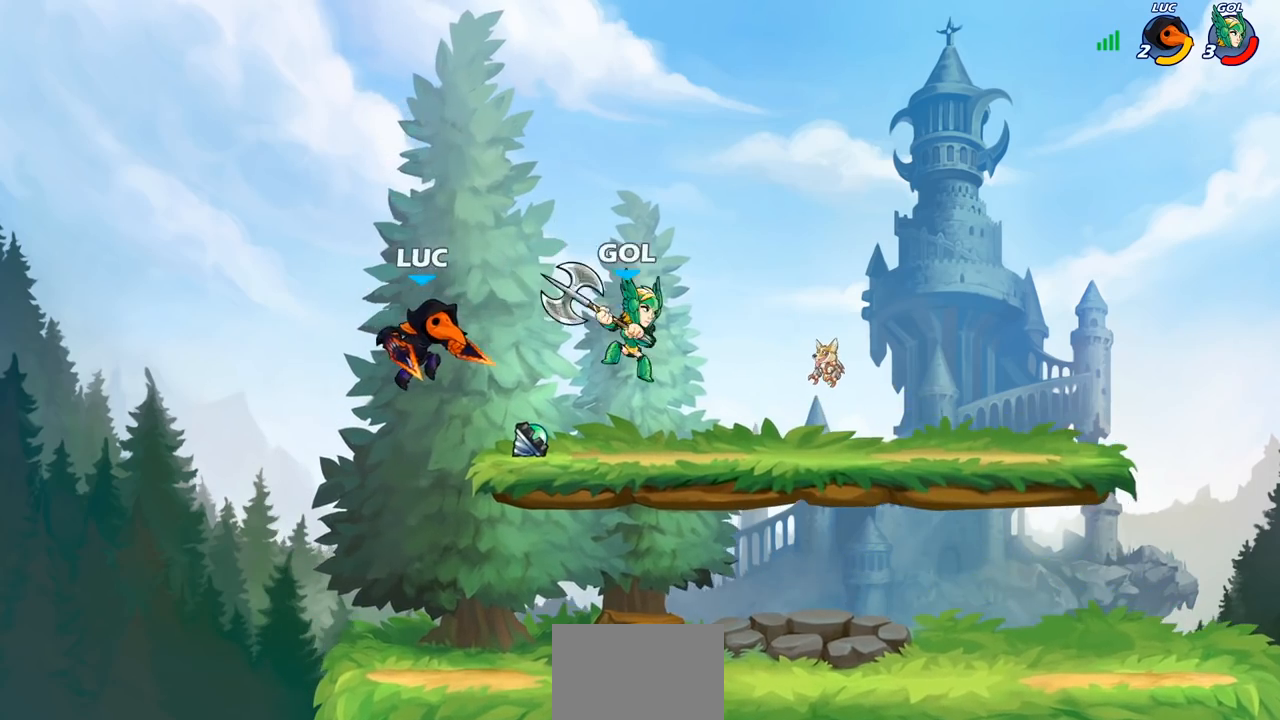
{"buttons": [], "left_stick": "left", "right_stick": "center", "events": [[133, "left_stick", "down"], [250, "left_stick", "left"]]}
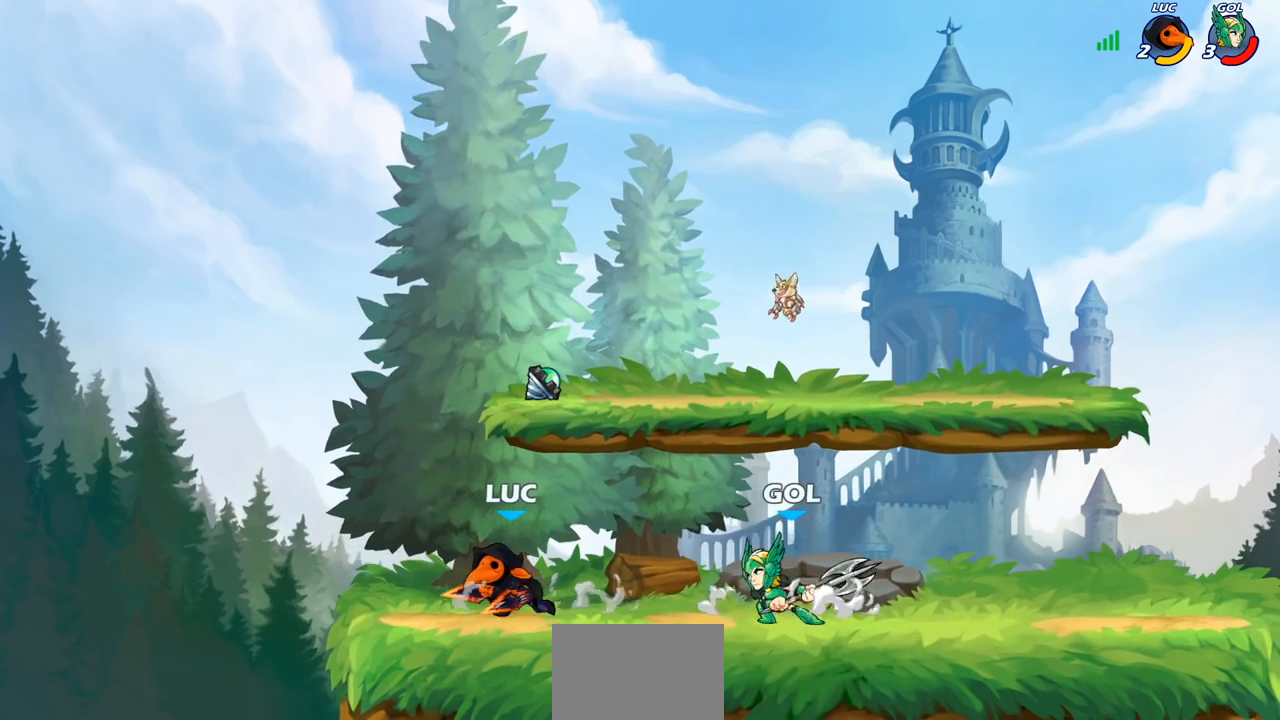
{"buttons": [], "left_stick": "right", "right_stick": "center", "events": [[83, "left_stick", "right"], [300, "CIRCLE", "down"], [383, "CIRCLE", "up"]]}